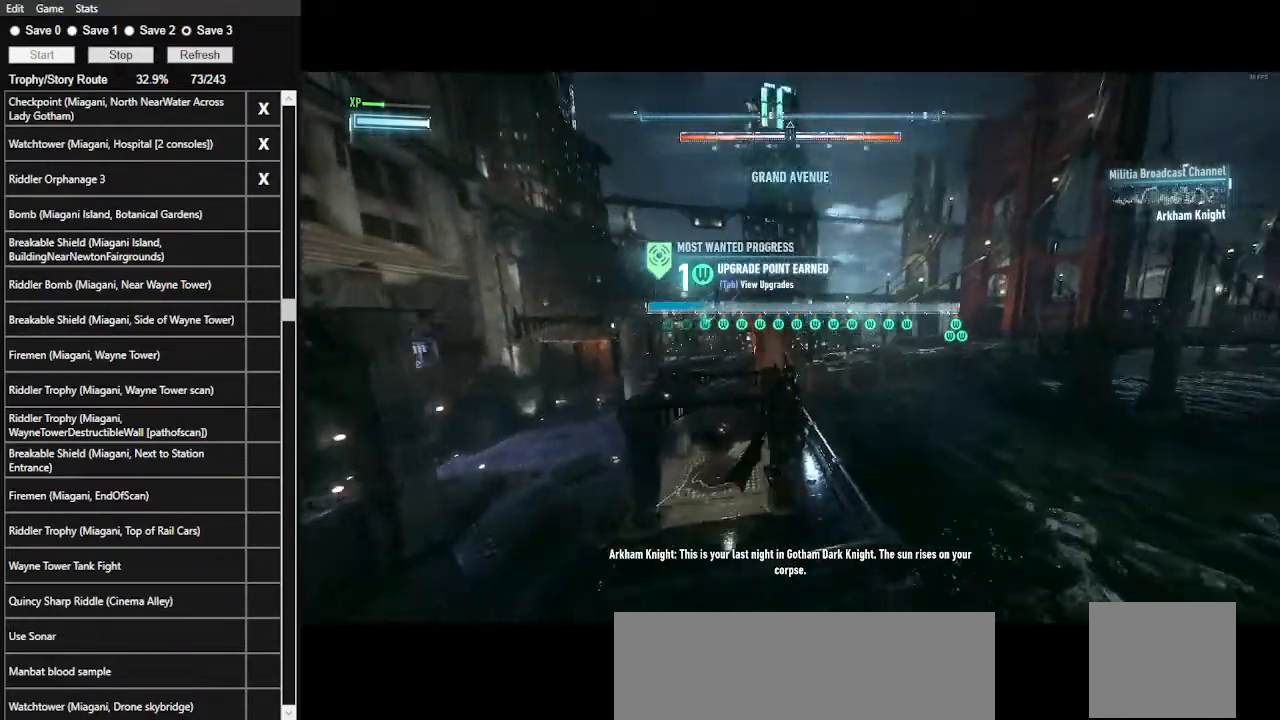
Gameplay with keyboard and mouse; each line is a JSON object with the keys and mouse buttons held at the frame after it. "events" lists presses ("down") and releases ("up") of ".", "/", "0", "1", "2", "3", "4", "5", "6", "7", "8", "9", "a", "alt_l", "alt_r", "b", "backslash", "backspace", "c", "caps_lock", "comma", "ctrl_l", "ctrl_r", "d", "e", "equals", "f", "g", "h", "i", "j", "k", "l", "lbracket", "m", "minus", "n", "o", "p", "q", "quote", "r", "rbracket", "return", "s", "semicolon", "shift_l", "shift_r", "space", "super_l", "super_r", "t", "tab", "tilde", "u", "v", "w", "x", "y", "z", "mouse_left", "mouse_wheel" and "mouse_right" between this image and that frame as [ms after this image, input, new state], when the widget could be followed in between. "mouse_left", "mouse_wheel", "mouse_right" = the "left", "wheel", "right" buttons of the "mouse" list. No other keys are recorded. "wheel" means that the mouse wheel is clicked or scrolled. Not read: mouse_move.
{"keys": ["space", "w"], "mouse": [], "events": [[34, "space", "down"], [100, "space", "up"], [167, "space", "down"], [267, "space", "up"], [300, "space", "down"], [400, "space", "up"], [434, "space", "down"]]}
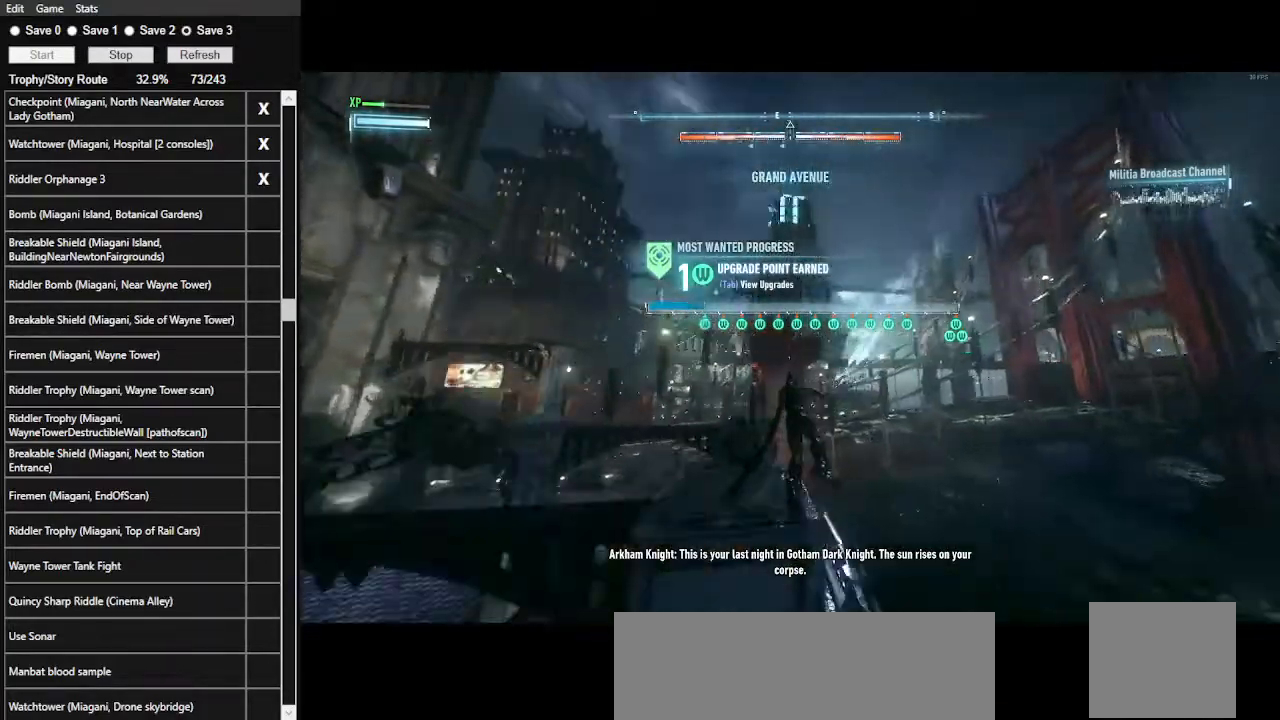
{"keys": ["w"], "mouse": [], "events": [[34, "space", "up"], [134, "space", "down"], [234, "space", "up"], [267, "space", "down"], [367, "space", "up"], [400, "space", "down"], [500, "space", "up"]]}
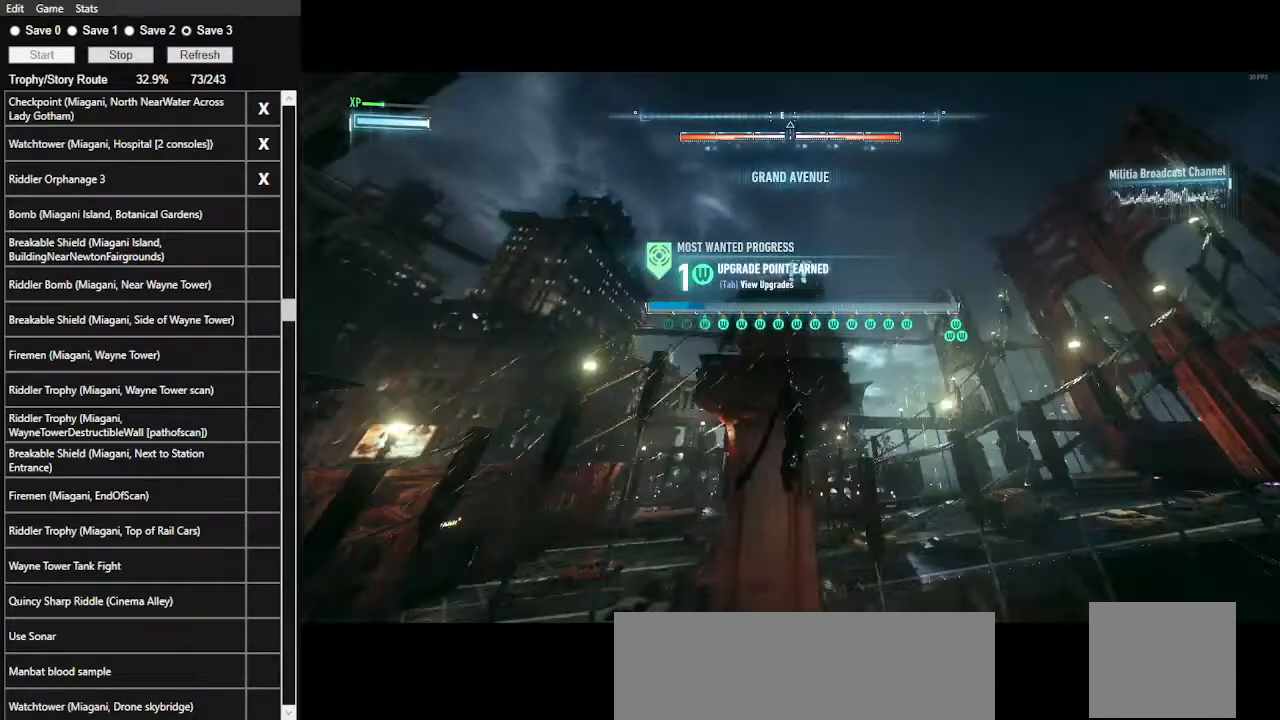
{"keys": ["space", "w"], "mouse": [], "events": [[67, "space", "down"], [200, "space", "up"], [234, "space", "down"]]}
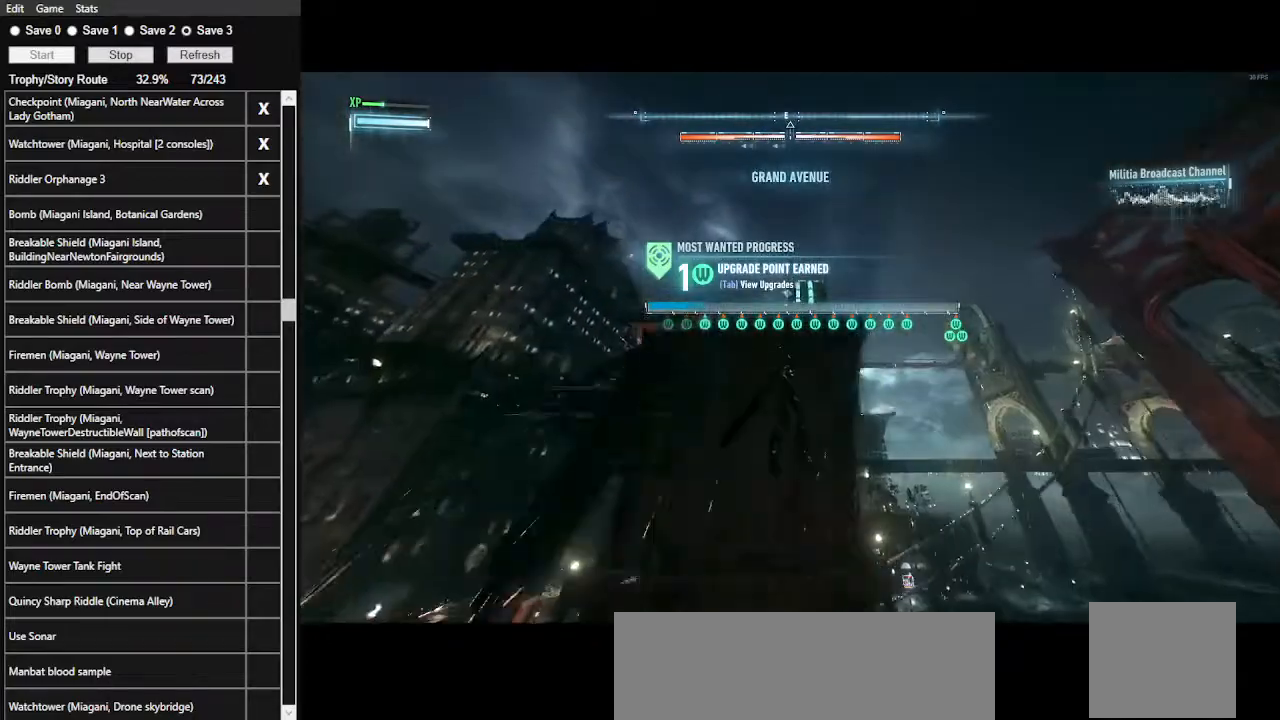
{"keys": ["space", "w"], "mouse": [], "events": []}
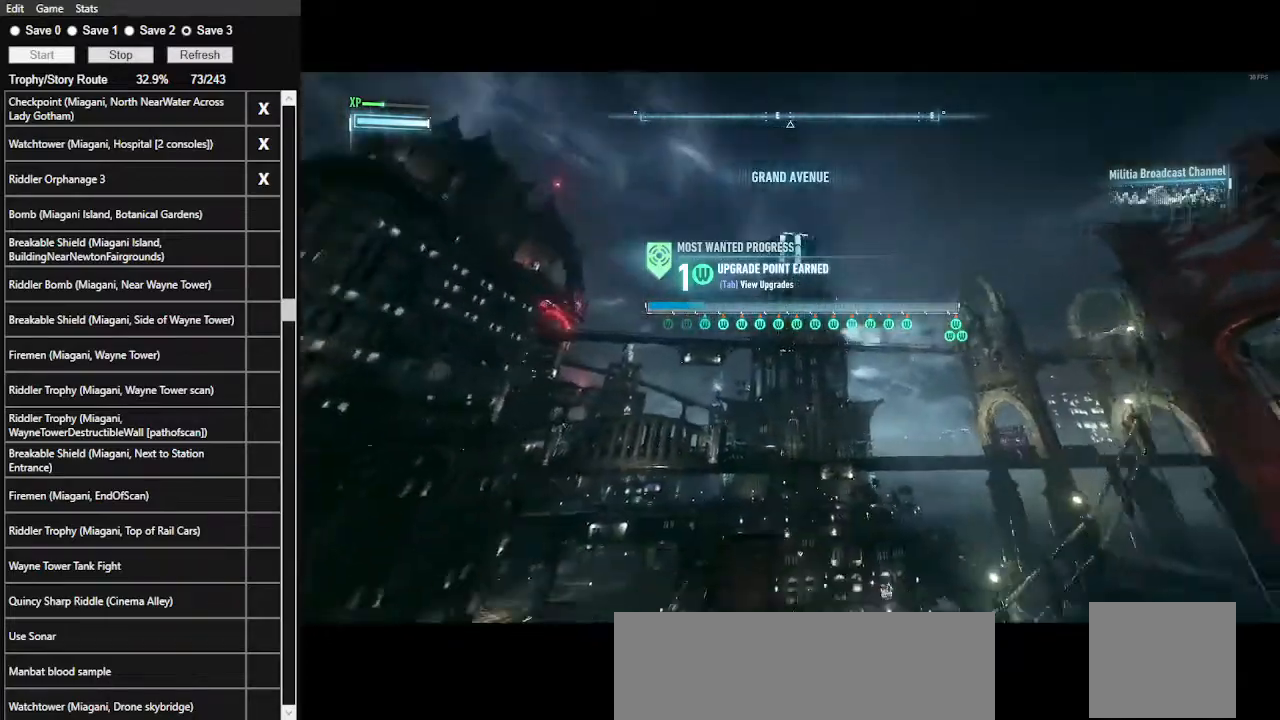
{"keys": ["space", "w"], "mouse": [], "events": []}
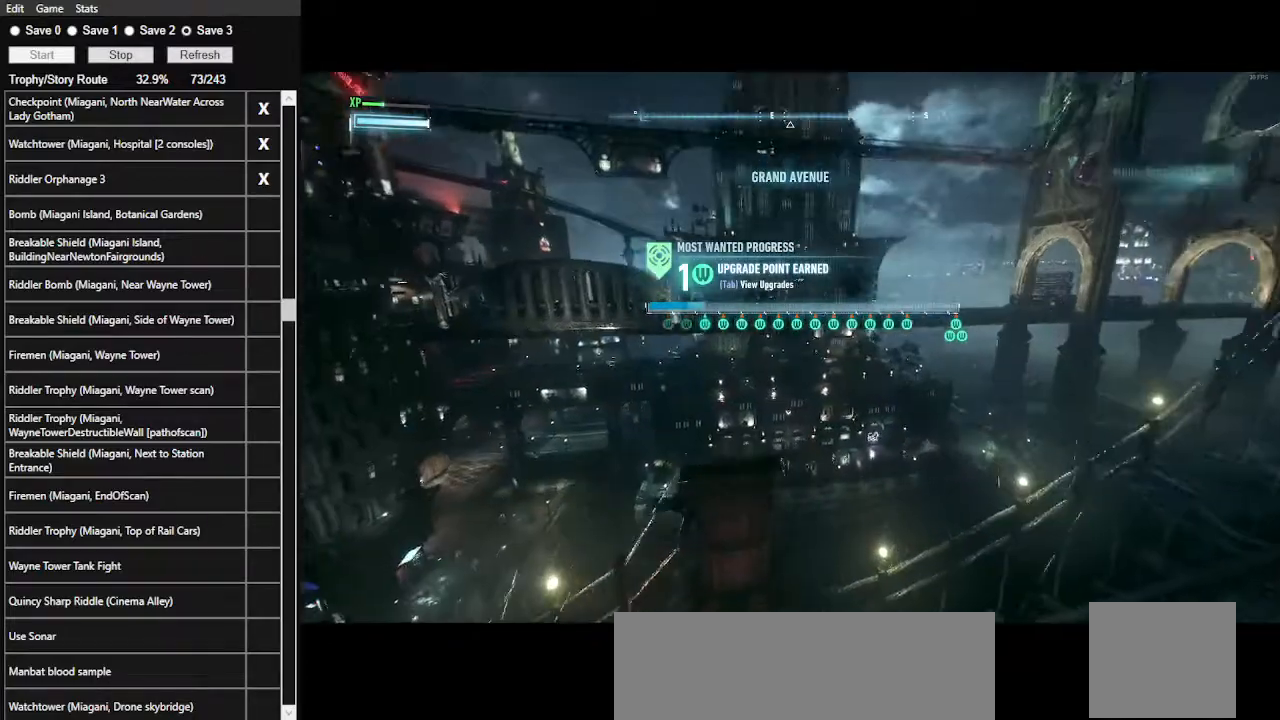
{"keys": ["space", "w"], "mouse": [], "events": []}
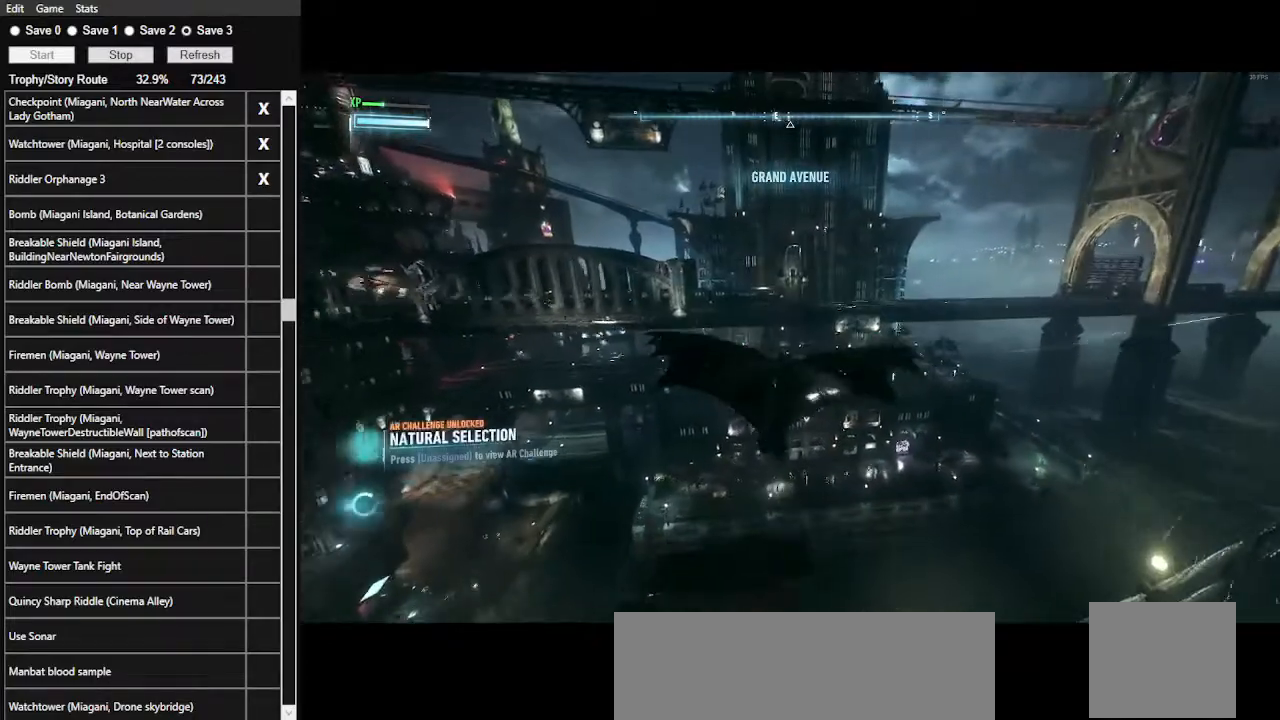
{"keys": ["space", "w"], "mouse": [], "events": []}
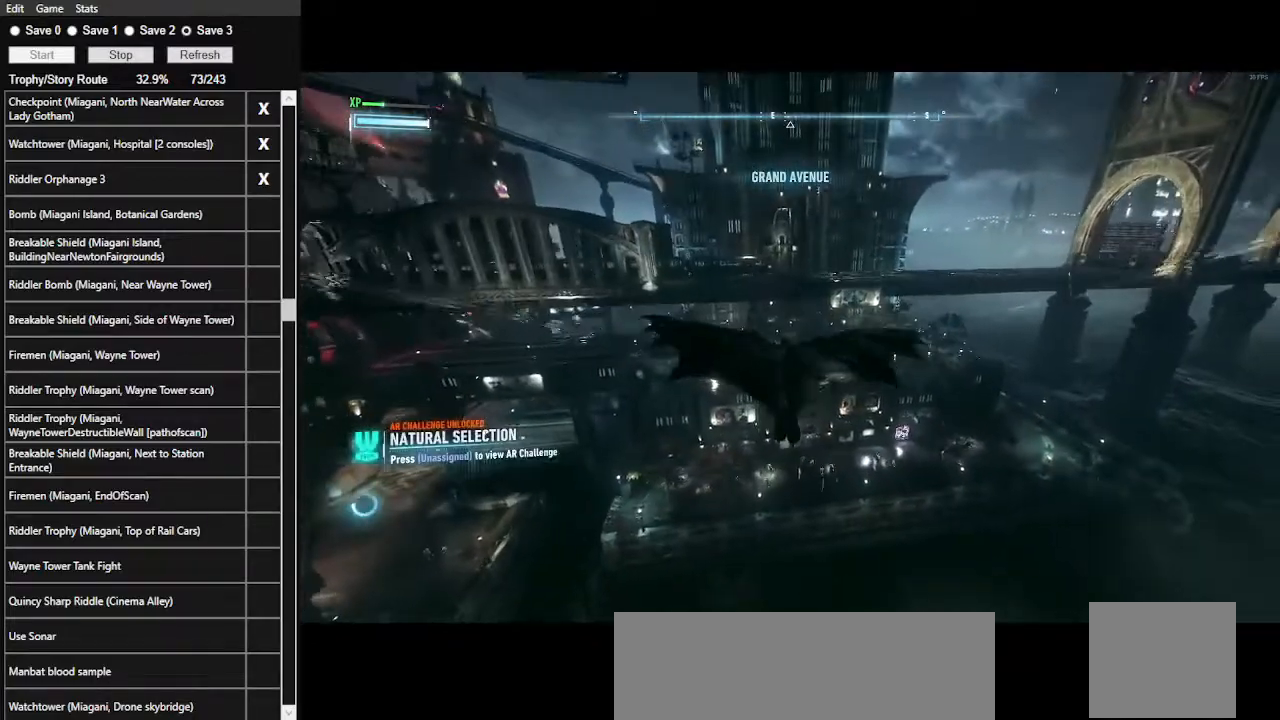
{"keys": ["space", "w"], "mouse": [], "events": []}
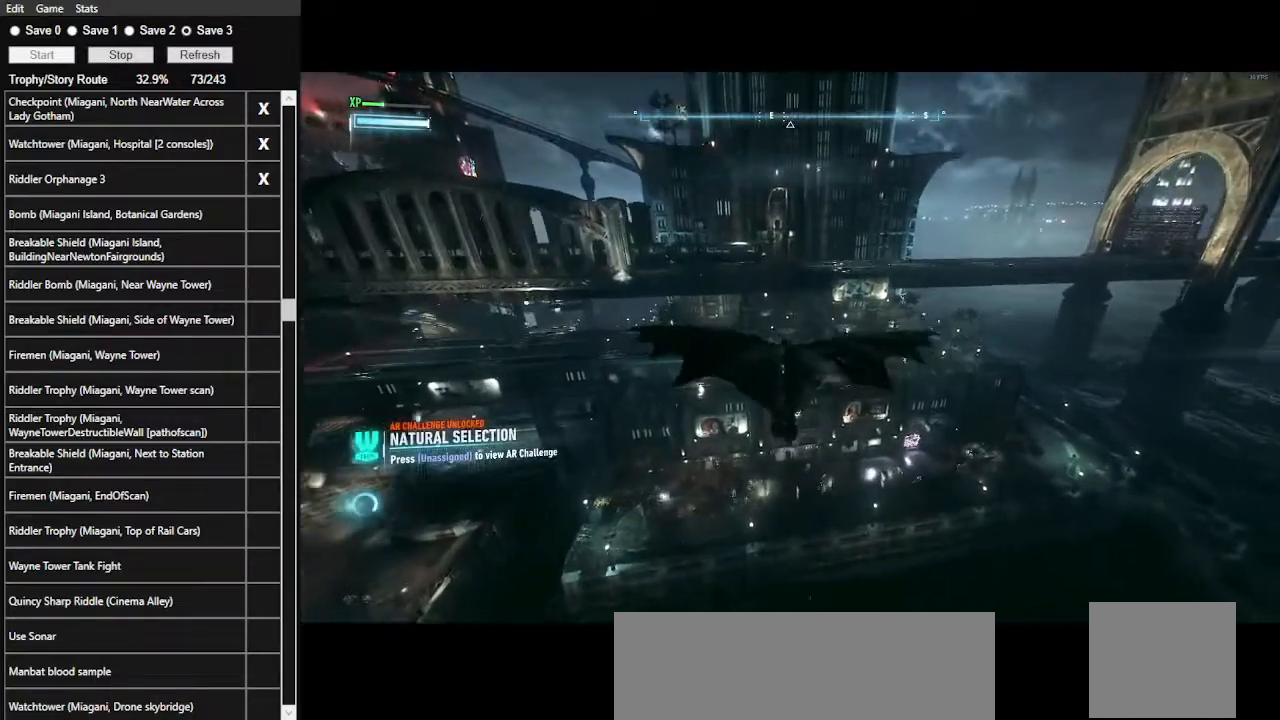
{"keys": ["space", "w"], "mouse": [], "events": []}
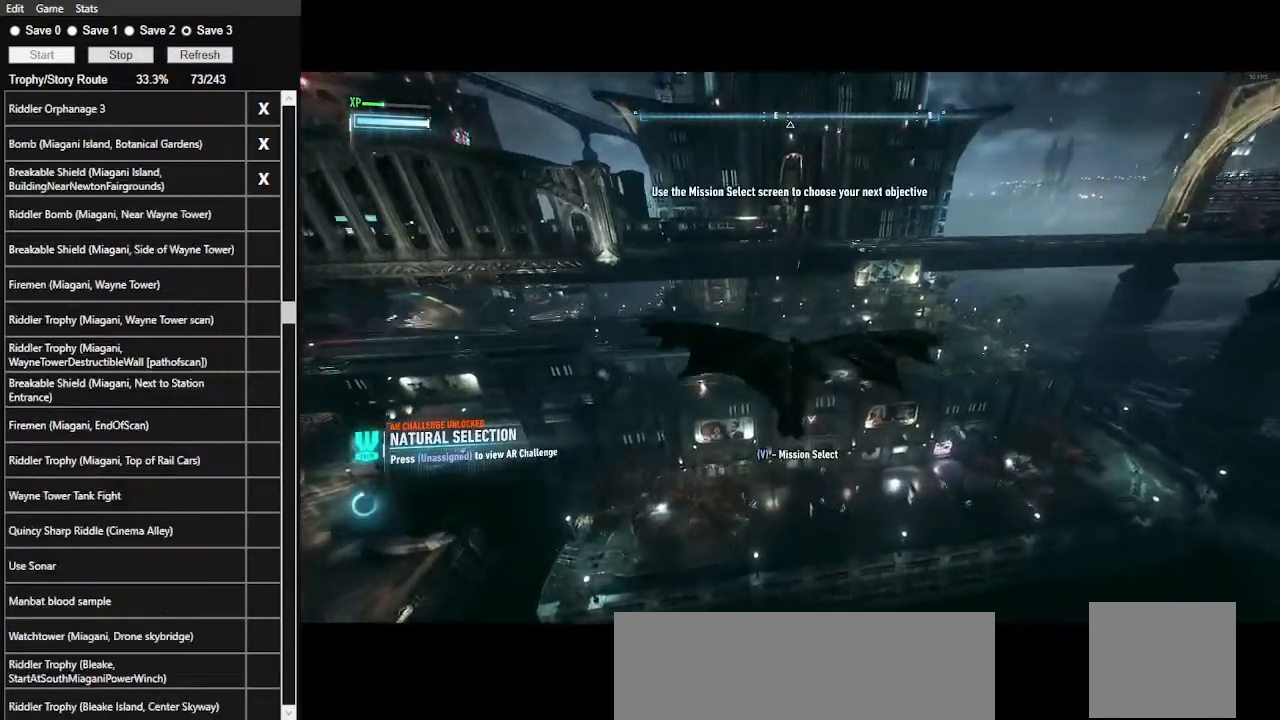
{"keys": ["space", "w"], "mouse": [], "events": []}
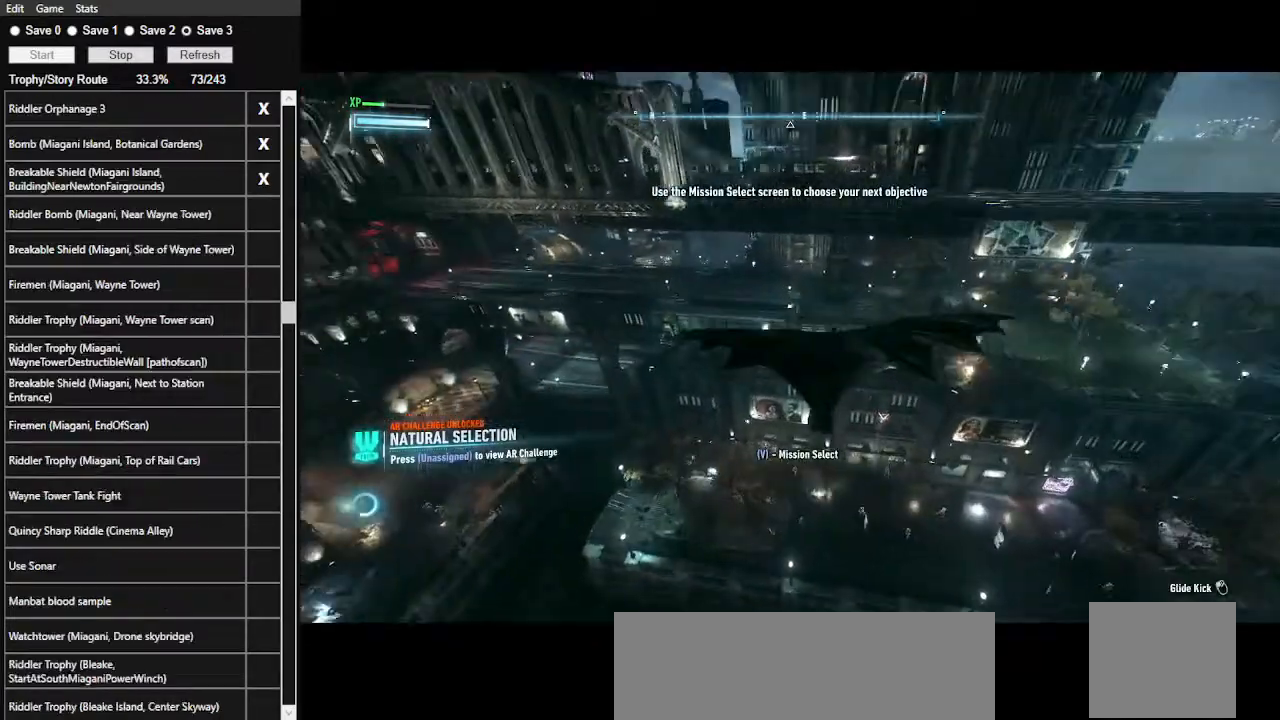
{"keys": ["space", "w"], "mouse": [], "events": []}
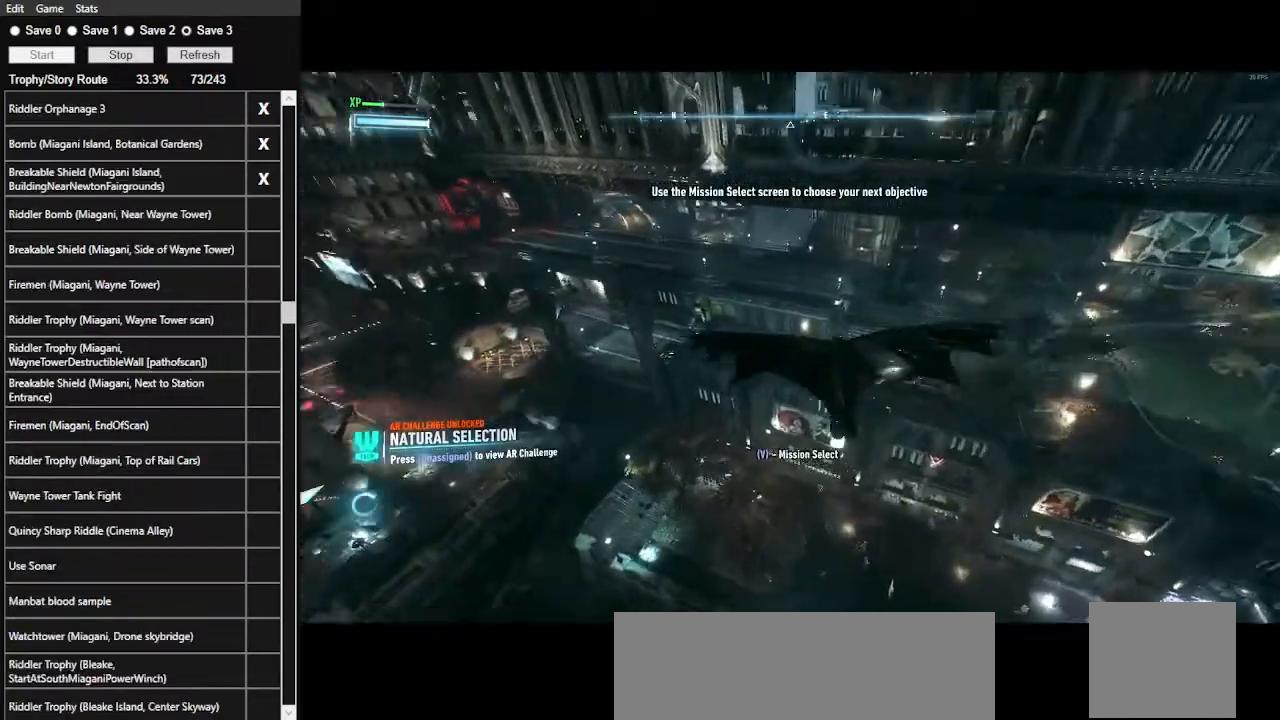
{"keys": ["space", "w"], "mouse": [], "events": []}
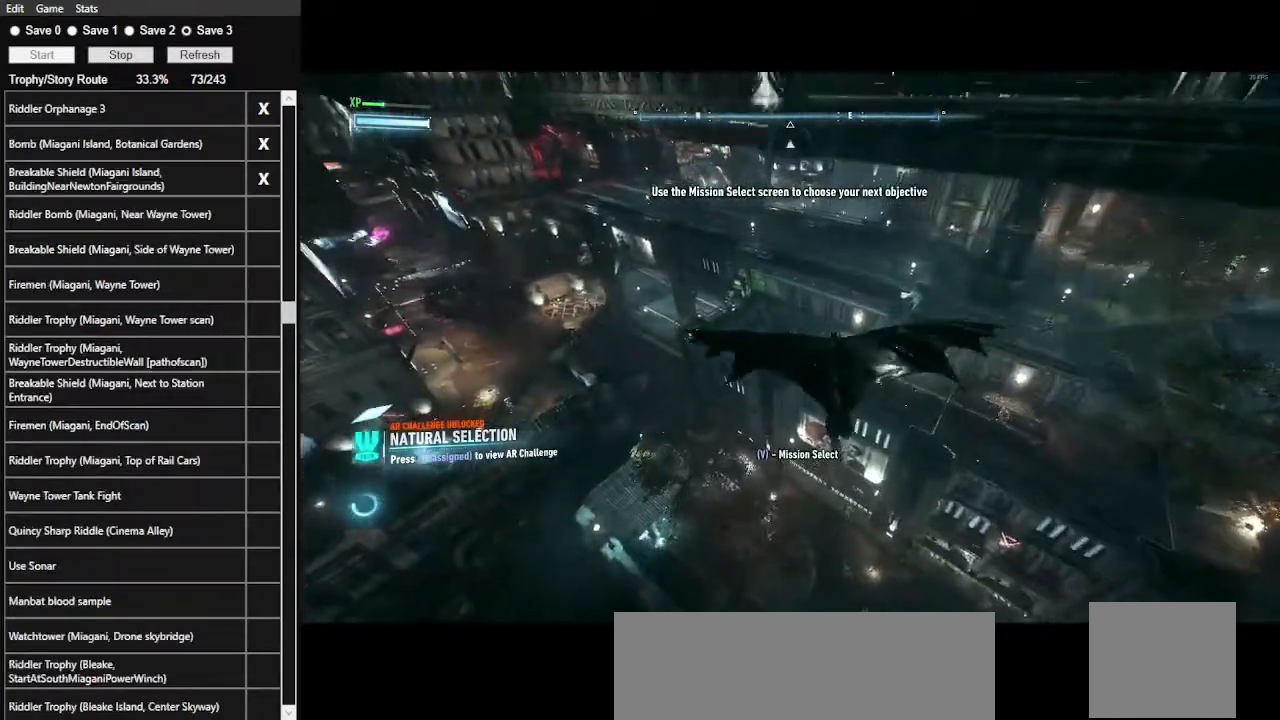
{"keys": ["space", "w"], "mouse": [], "events": []}
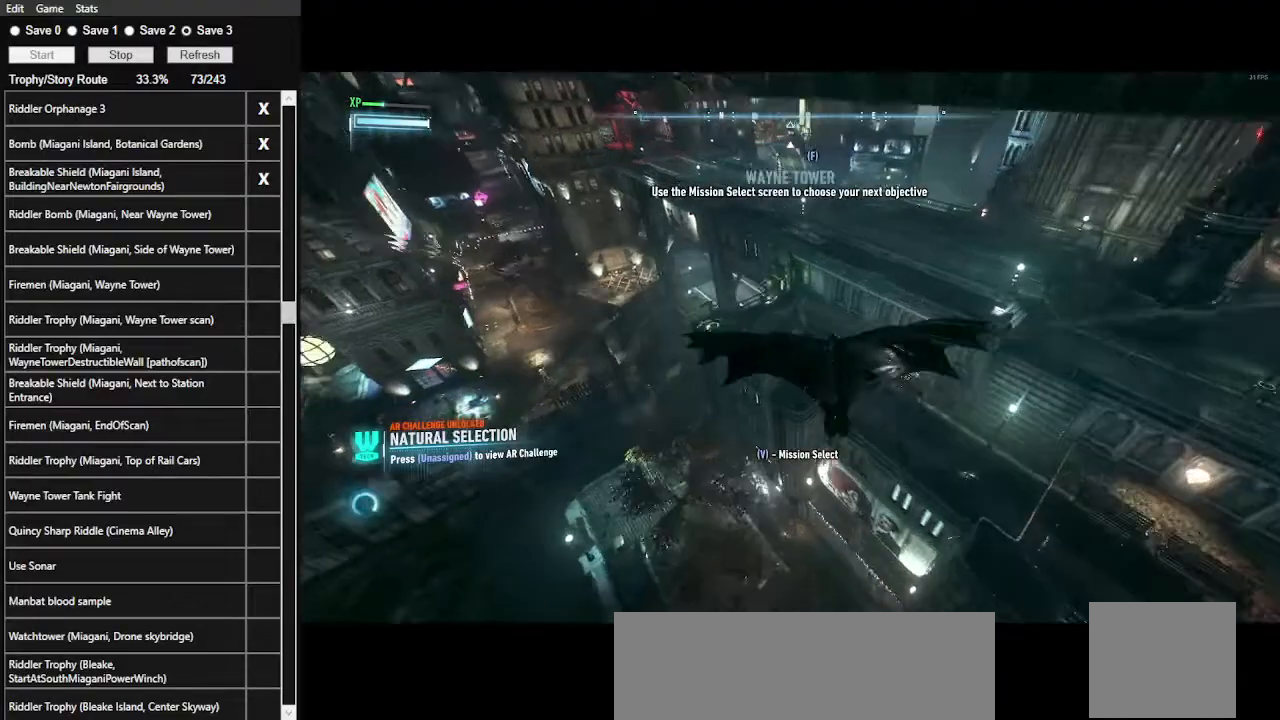
{"keys": ["space", "w"], "mouse": [], "events": []}
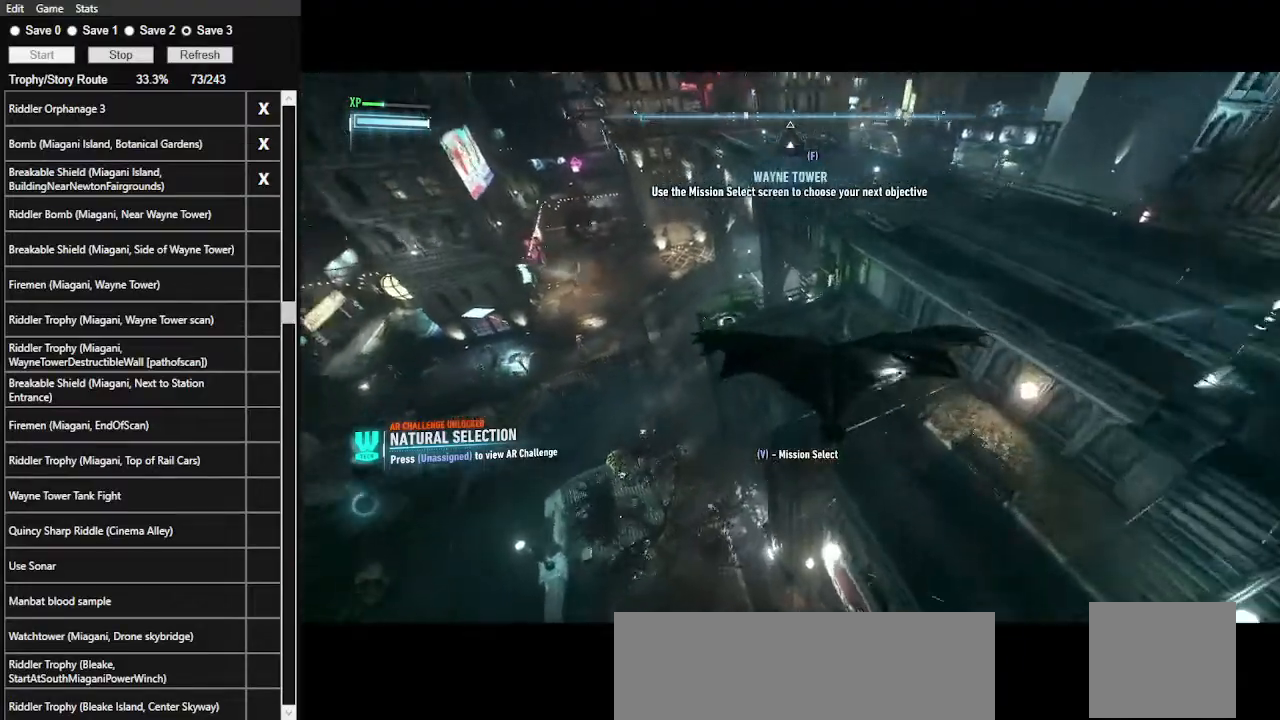
{"keys": ["ctrl_l", "space", "w"], "mouse": [], "events": [[234, "ctrl_l", "down"]]}
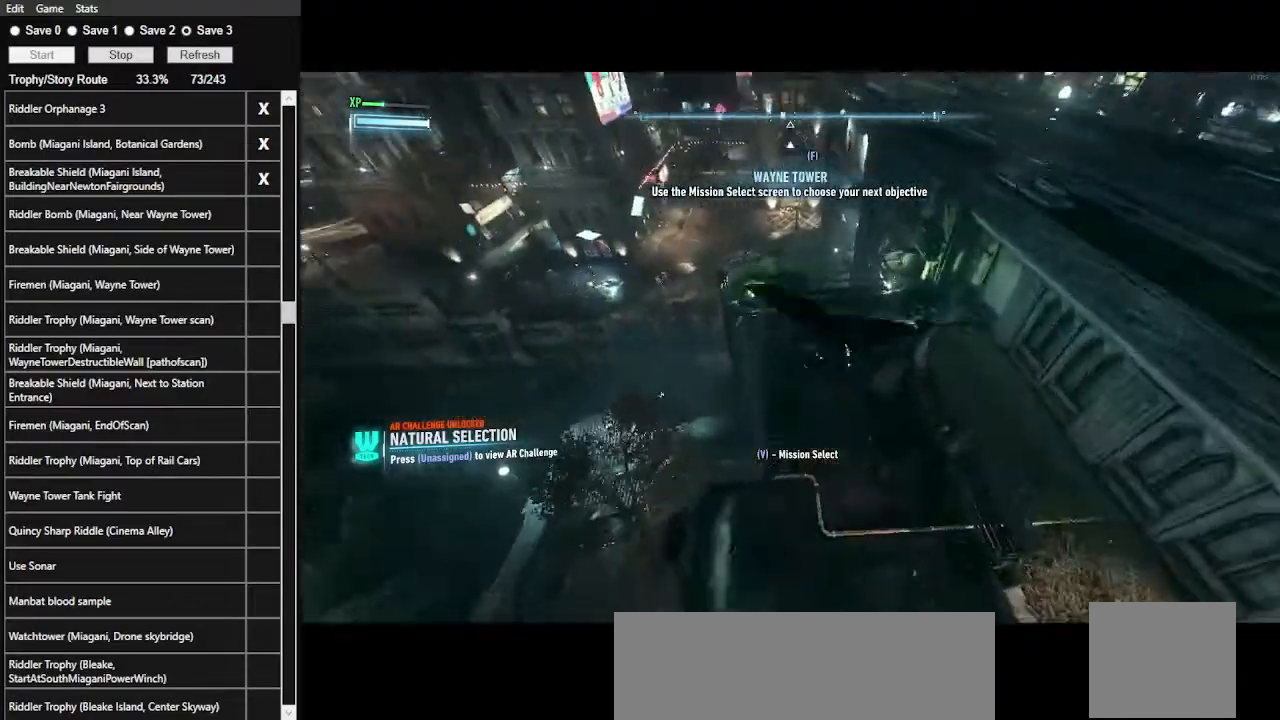
{"keys": ["w"], "mouse": [], "events": [[34, "ctrl_l", "up"], [67, "space", "up"]]}
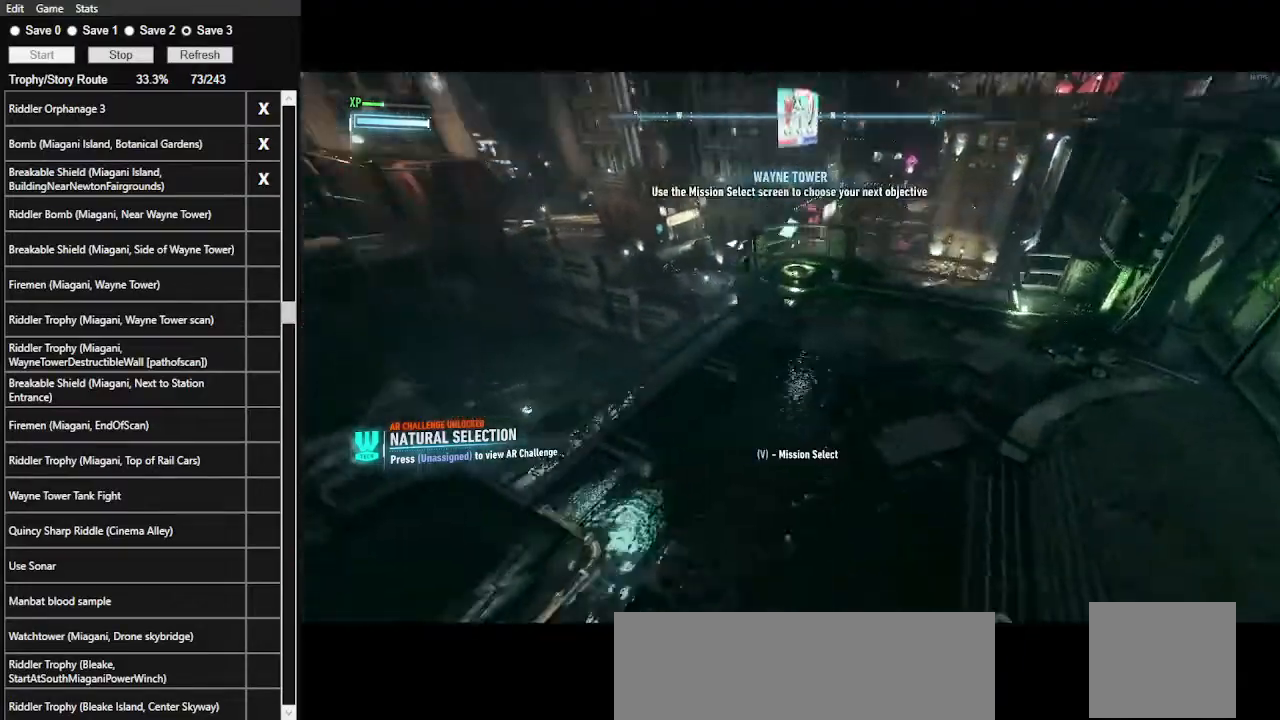
{"keys": ["space", "w"], "mouse": [], "events": [[67, "space", "down"]]}
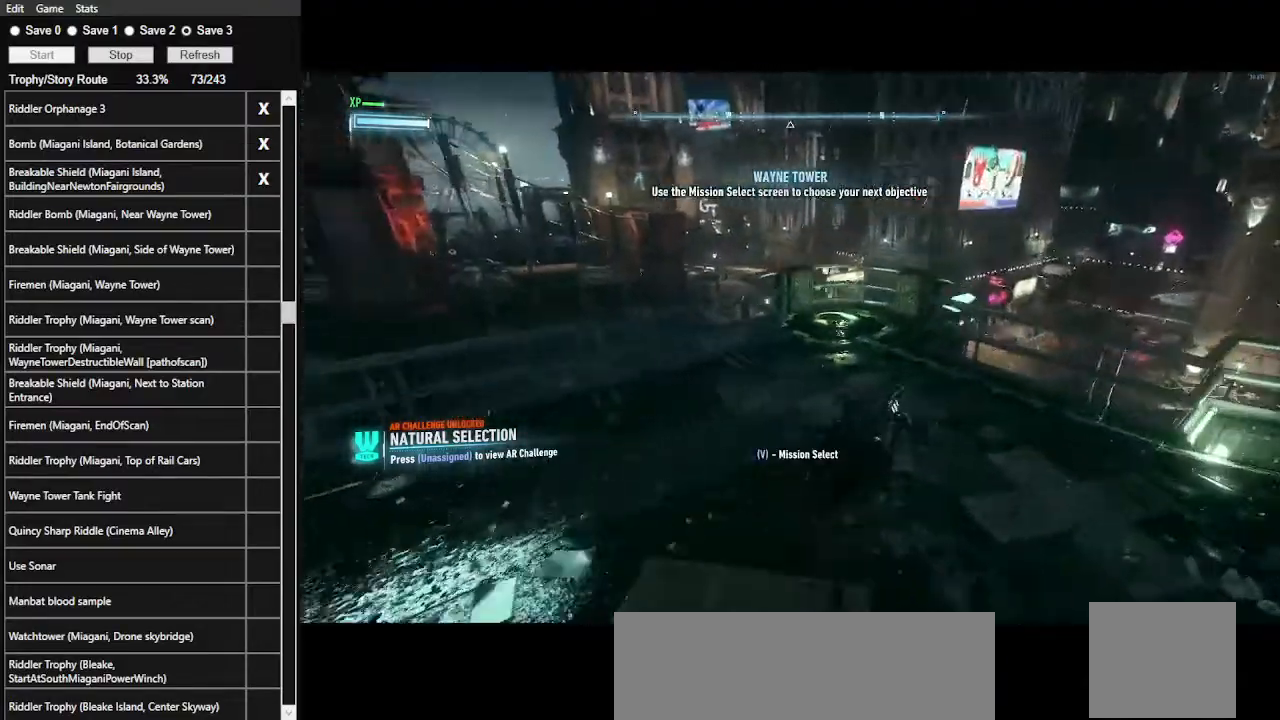
{"keys": ["space", "w"], "mouse": [], "events": [[200, "a", "down"], [334, "a", "up"]]}
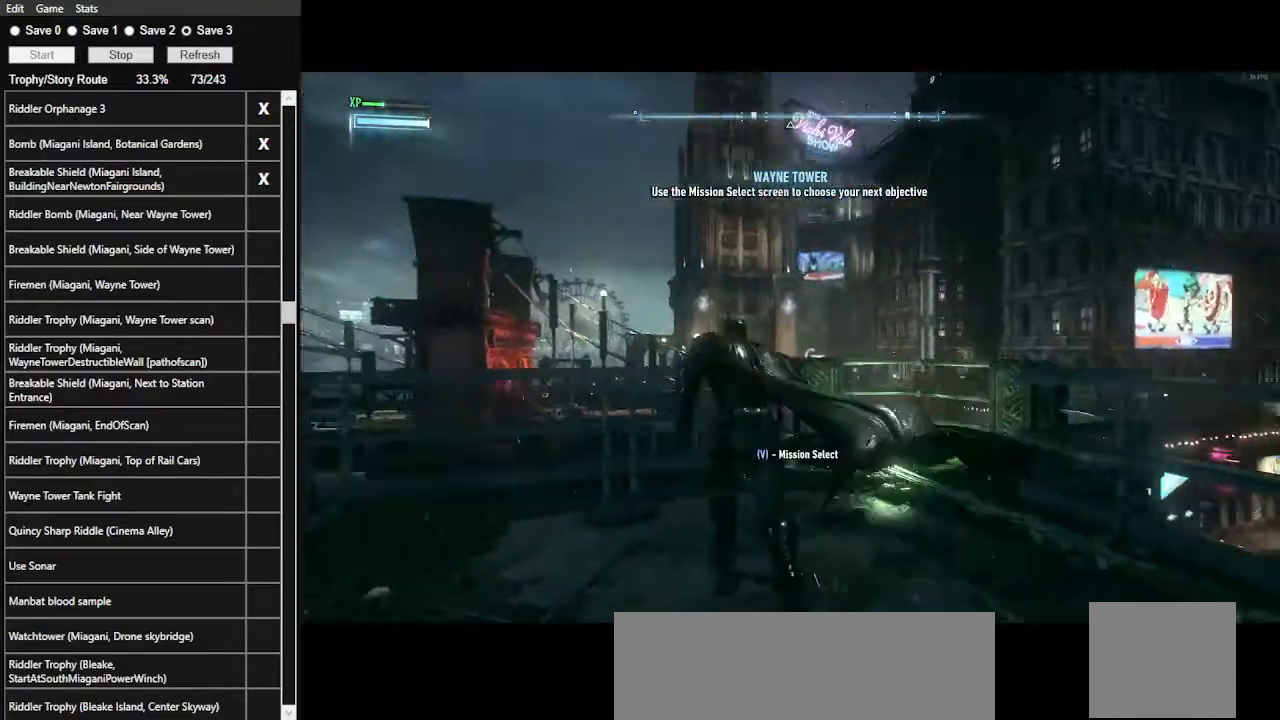
{"keys": ["w"], "mouse": [], "events": [[400, "space", "up"]]}
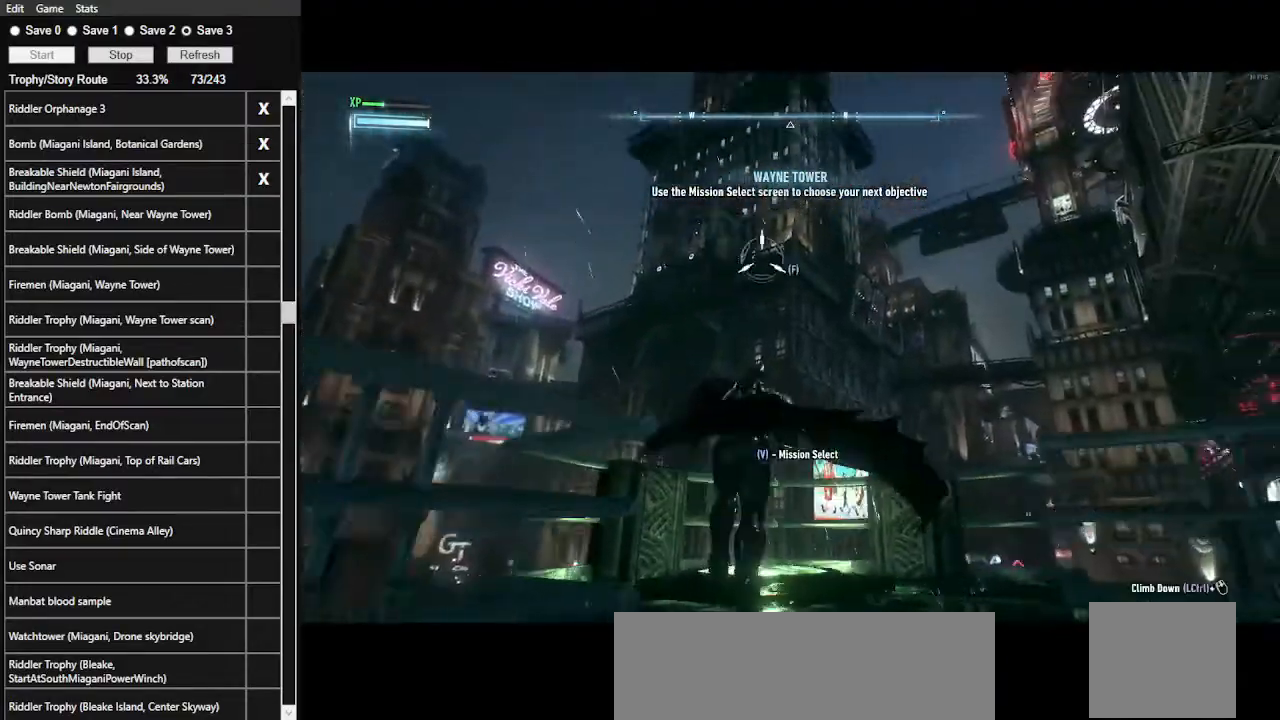
{"keys": [], "mouse": ["right"], "events": [[134, "w", "up"], [267, "mouse_right", "down"]]}
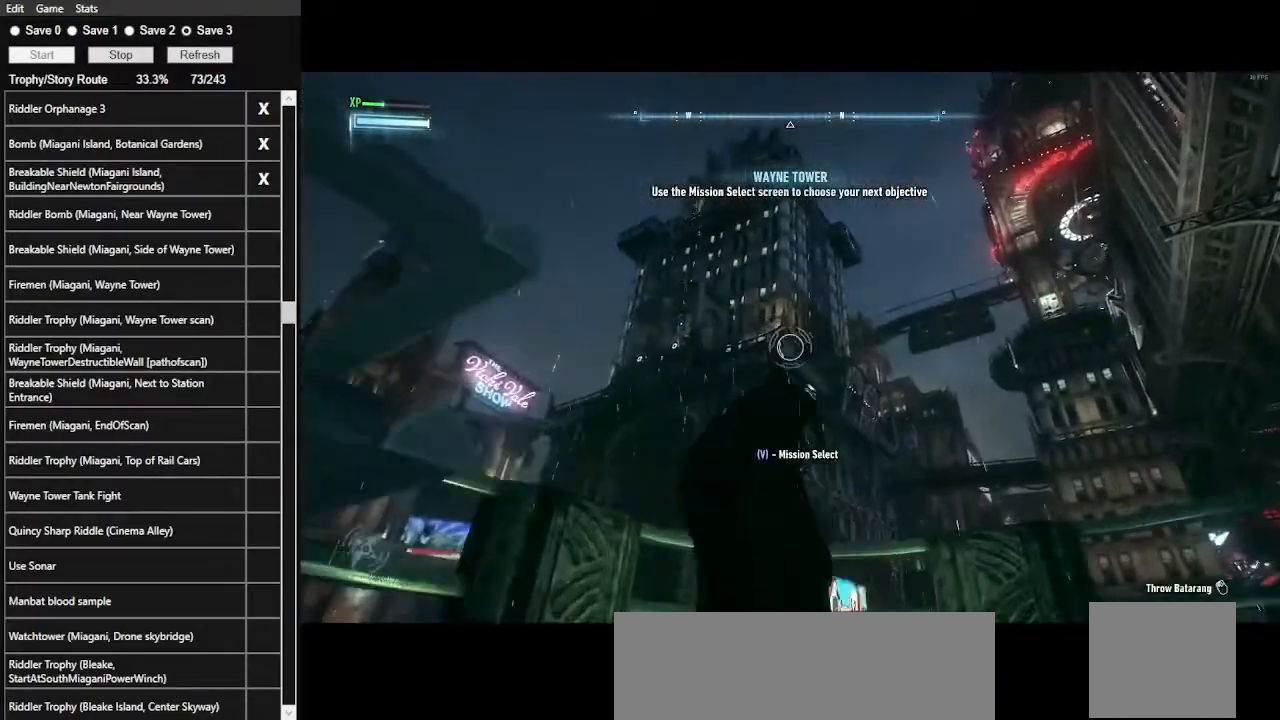
{"keys": [], "mouse": ["right"], "events": []}
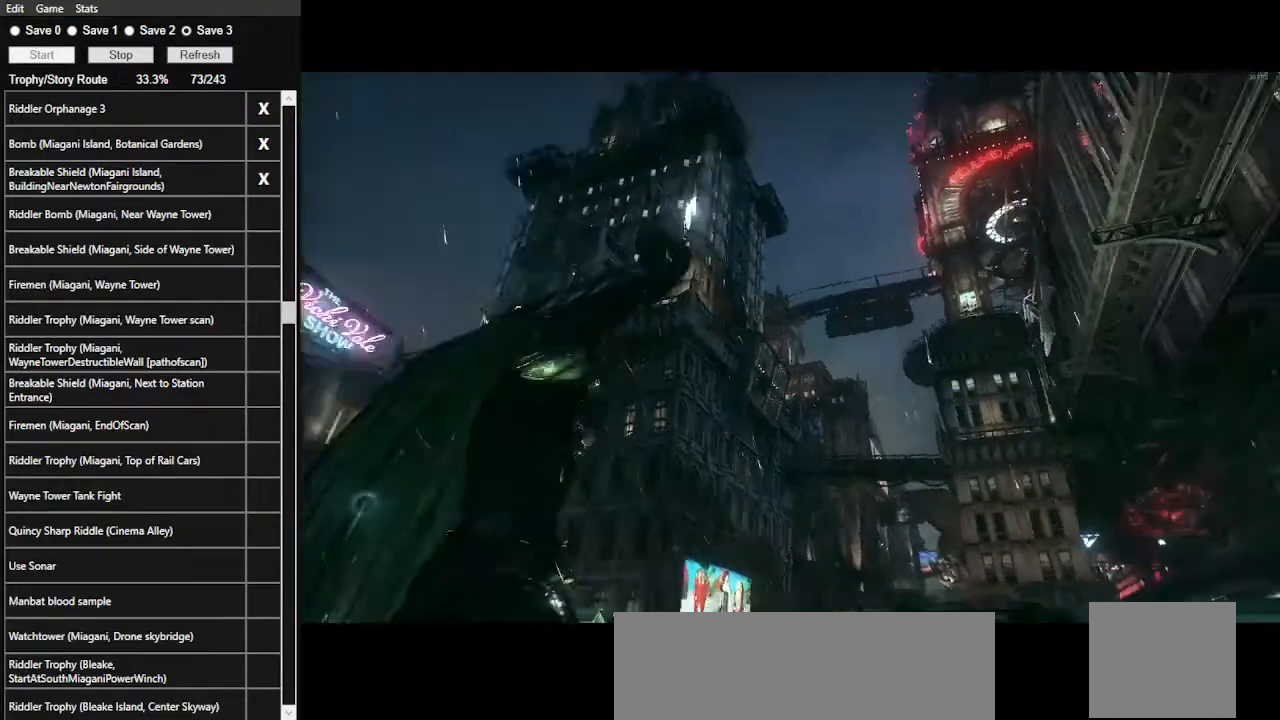
{"keys": [], "mouse": [], "events": [[34, "mouse_left", "down"], [167, "mouse_left", "up"], [500, "mouse_right", "up"]]}